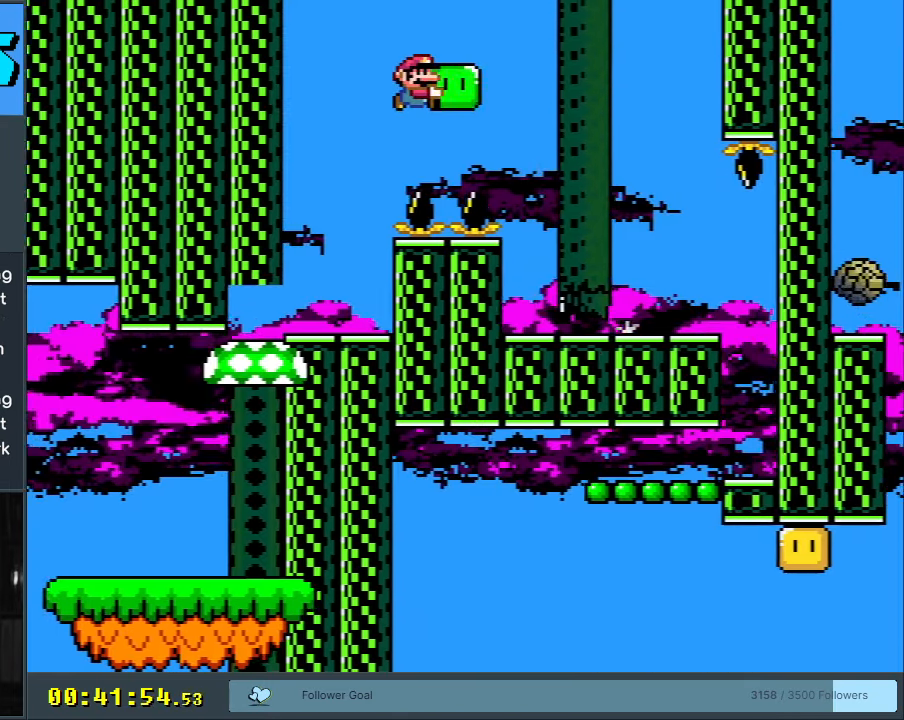
Gameplay with a controller (Nintendo layout); each line is a JSON object with the inputs held at the frame after it. "events" lists button and stick changes between this image and that frame as [ms after this image, input, new state], when the widget could be followed in between. Not read: L3 R3.
{"buttons": ["Y", "DPAD_RIGHT"], "events": [[67, "DPAD_RIGHT", "up"], [83, "B", "up"], [183, "B", "down"], [383, "DPAD_RIGHT", "down"], [500, "B", "up"]]}
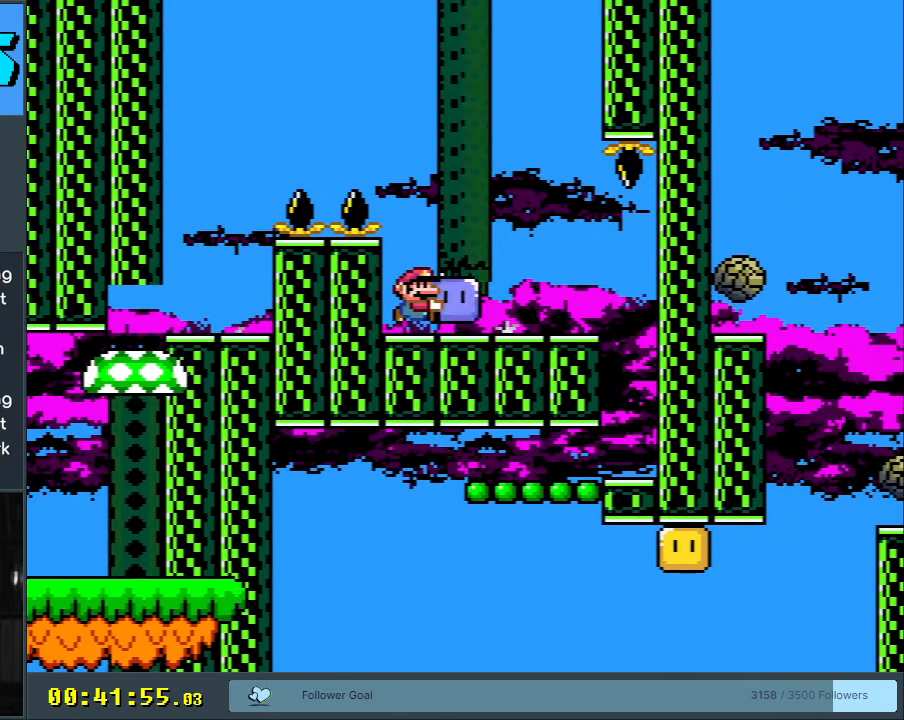
{"buttons": ["Y", "DPAD_RIGHT"], "events": []}
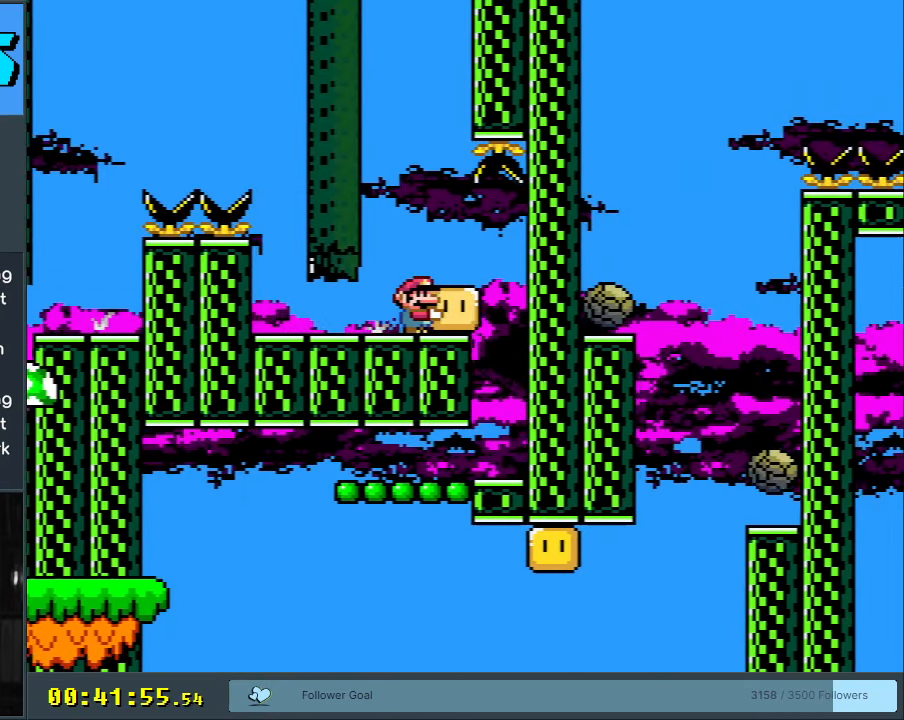
{"buttons": ["Y", "DPAD_LEFT"], "events": [[117, "DPAD_RIGHT", "up"], [183, "DPAD_LEFT", "down"]]}
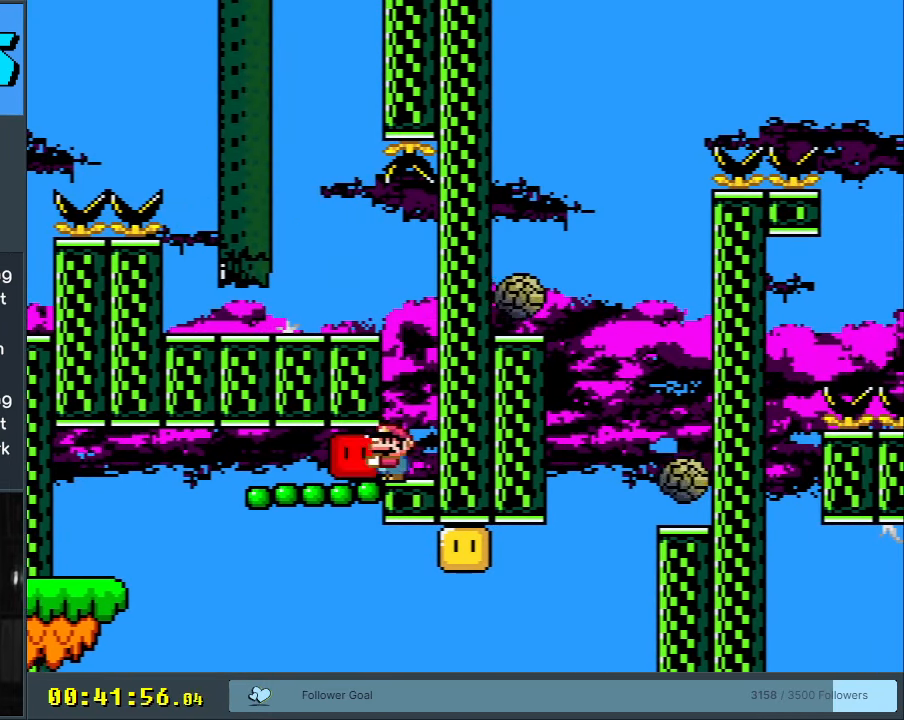
{"buttons": ["B", "Y", "DPAD_LEFT"], "events": [[483, "B", "down"]]}
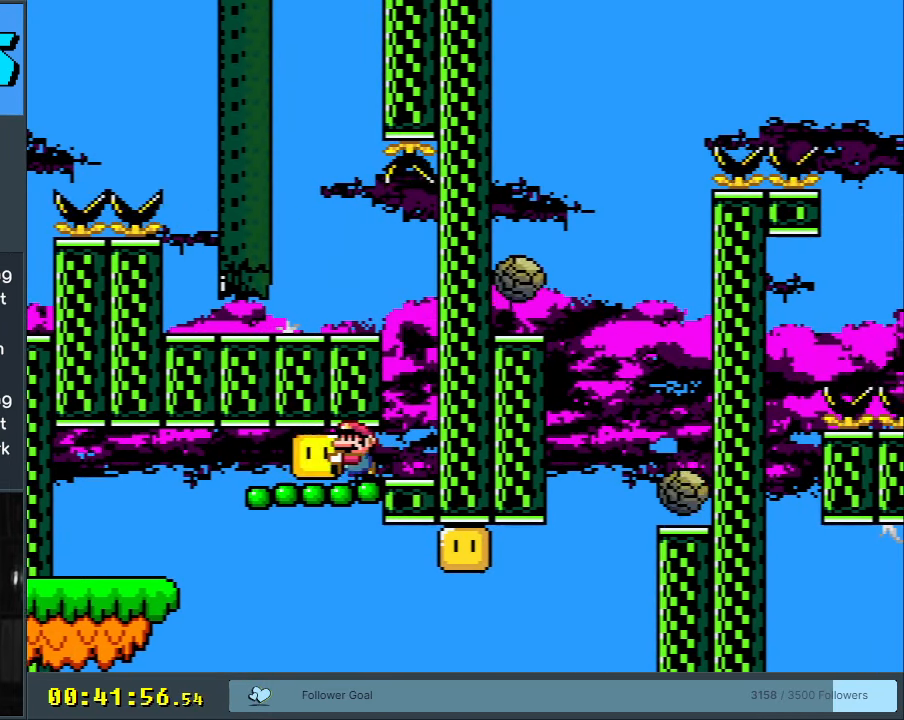
{"buttons": ["Y", "DPAD_LEFT"], "events": [[483, "B", "up"]]}
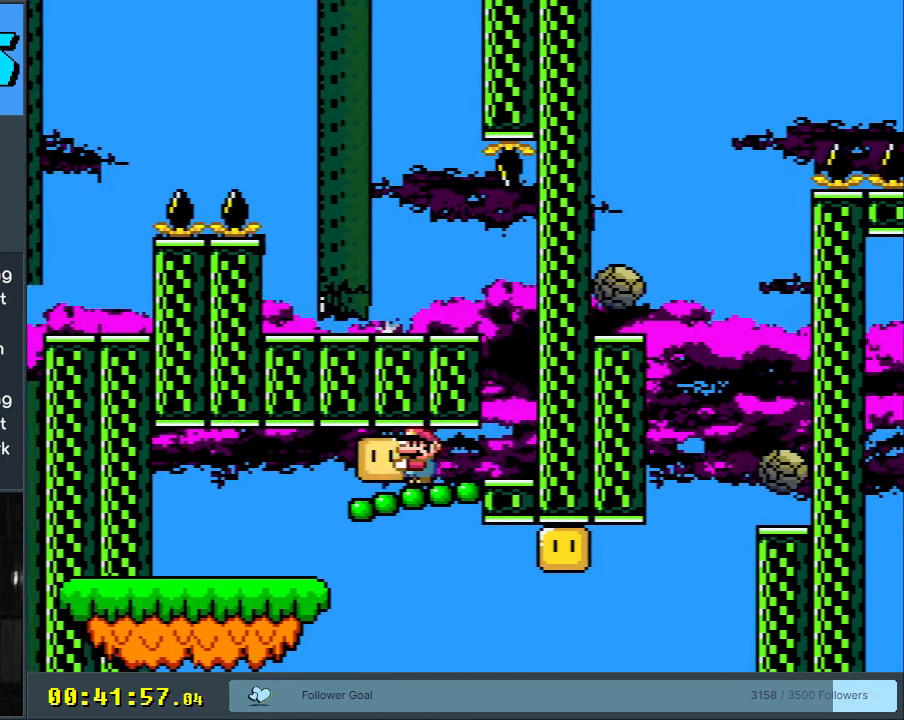
{"buttons": ["Y", "DPAD_LEFT"], "events": []}
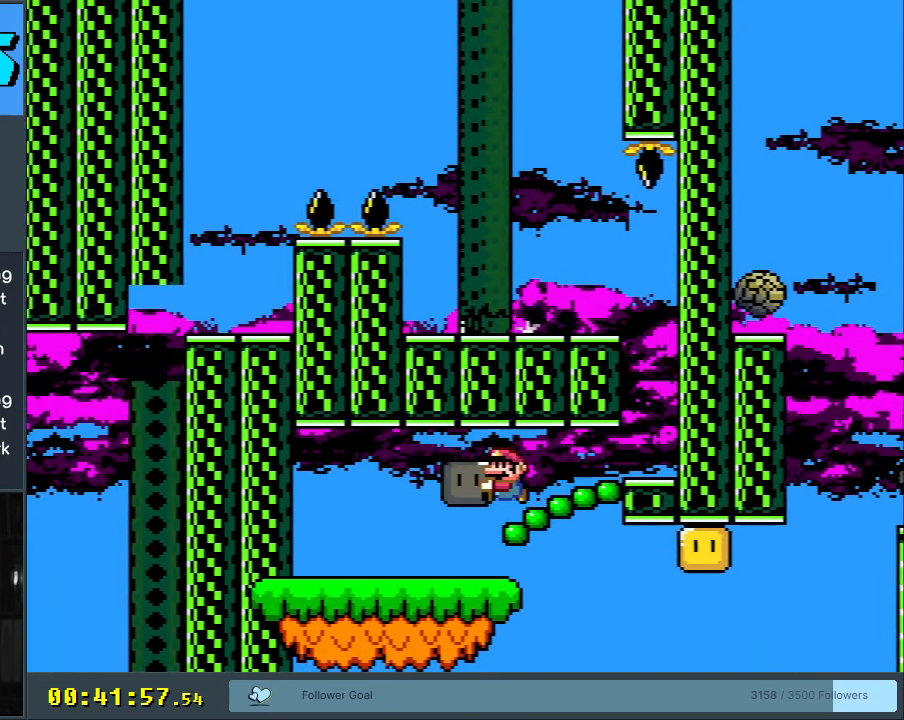
{"buttons": ["Y", "DPAD_RIGHT"], "events": [[433, "DPAD_LEFT", "up"], [483, "DPAD_RIGHT", "down"]]}
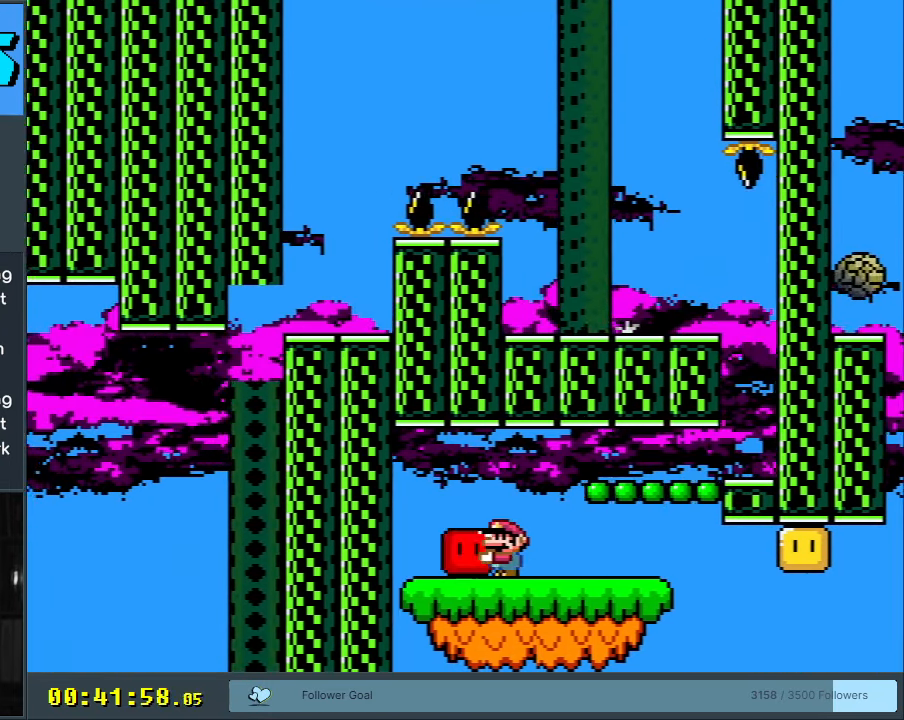
{"buttons": ["Y"], "events": [[350, "DPAD_RIGHT", "up"]]}
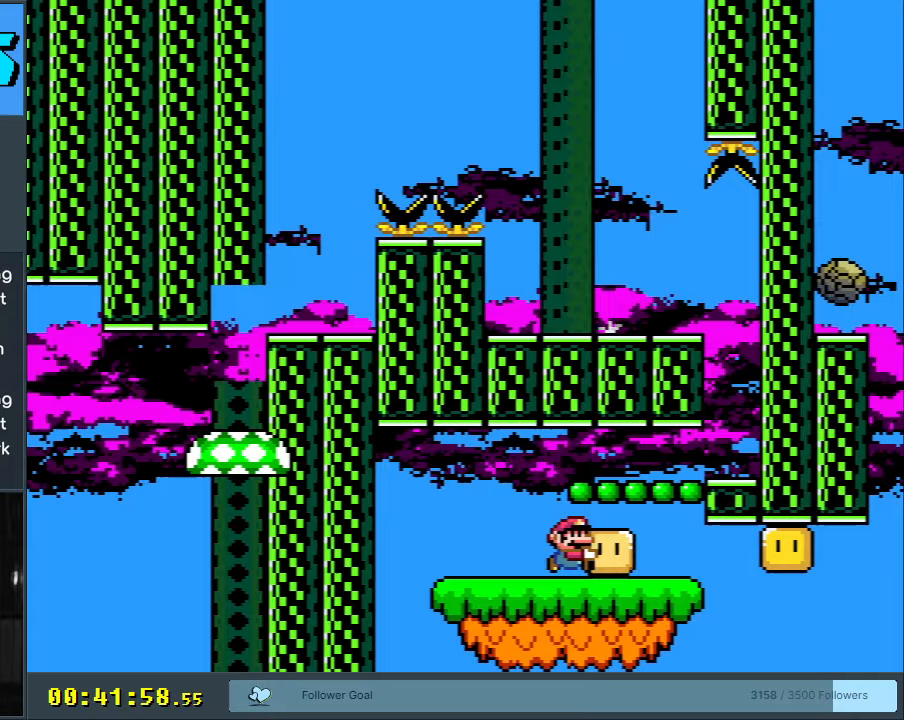
{"buttons": ["Y"], "events": [[233, "DPAD_RIGHT", "down"], [350, "Y", "up"], [433, "DPAD_RIGHT", "up"], [433, "Y", "down"]]}
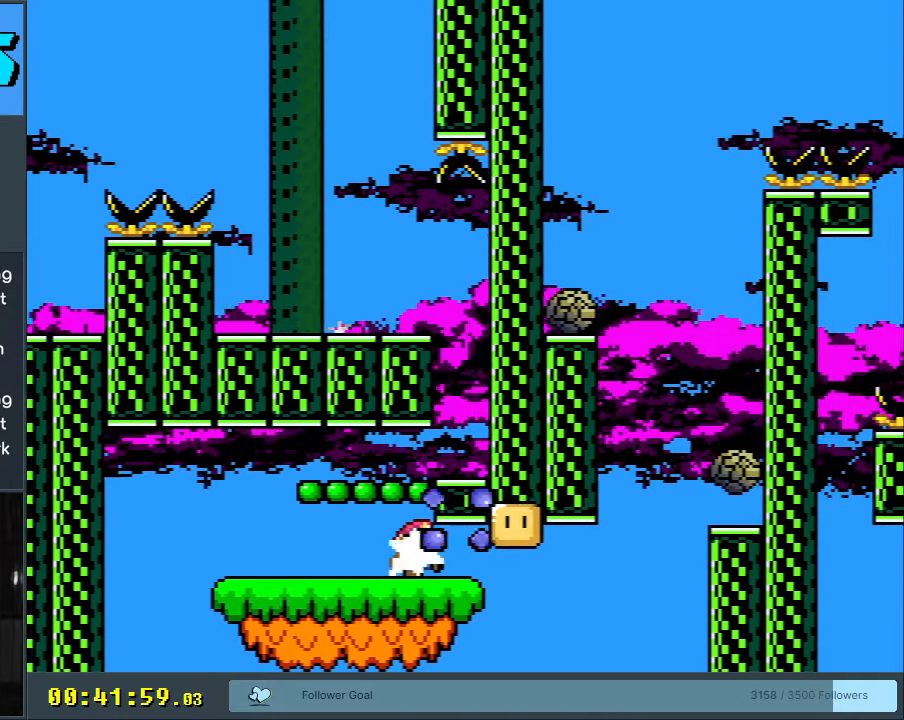
{"buttons": ["X"], "events": [[450, "Y", "up"], [467, "X", "down"]]}
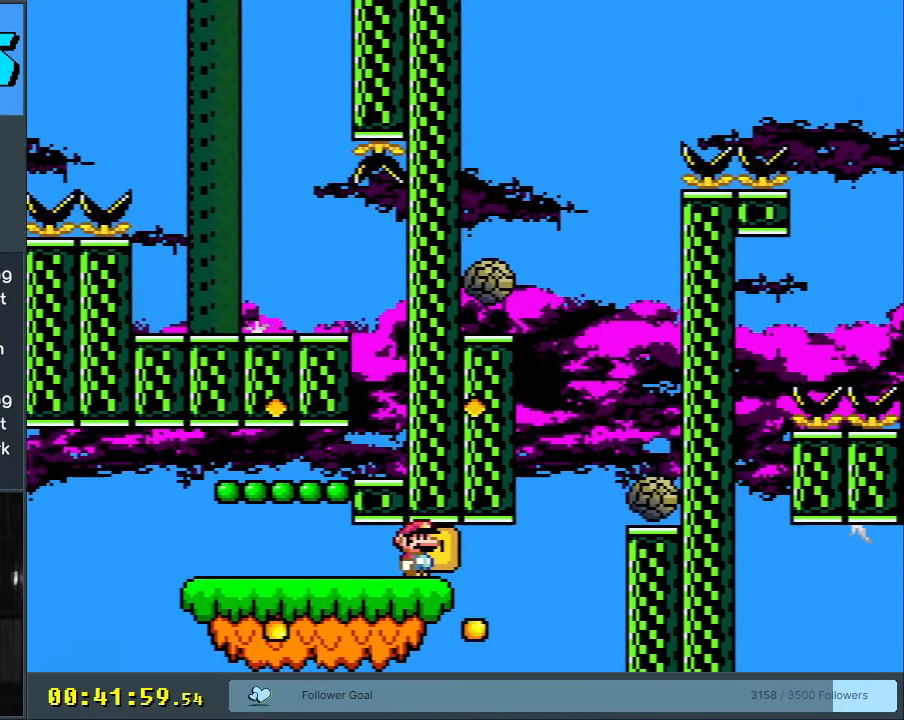
{"buttons": ["X"], "events": [[117, "DPAD_RIGHT", "down"], [150, "DPAD_RIGHT", "up"]]}
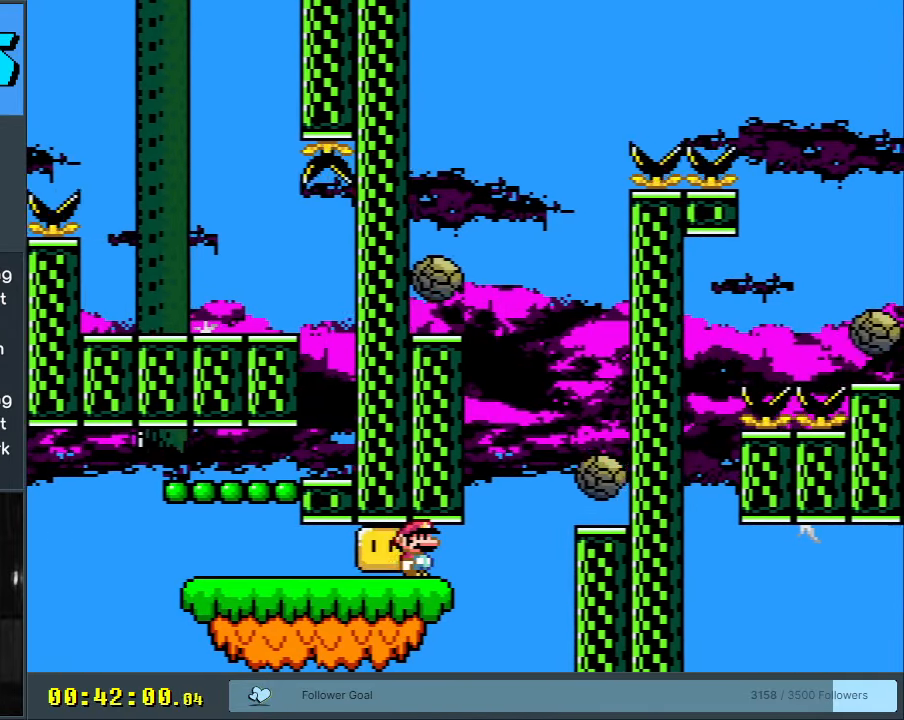
{"buttons": ["X"], "events": [[17, "DPAD_RIGHT", "down"], [50, "DPAD_RIGHT", "up"]]}
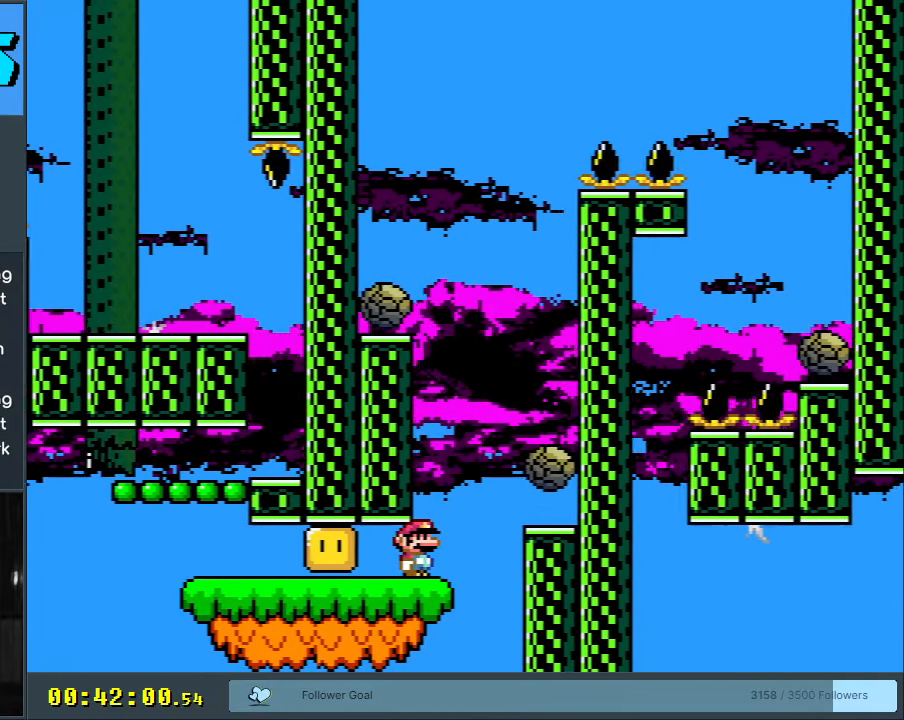
{"buttons": ["X"], "events": [[133, "A", "down"], [233, "DPAD_RIGHT", "down"], [450, "A", "up"], [483, "DPAD_RIGHT", "up"]]}
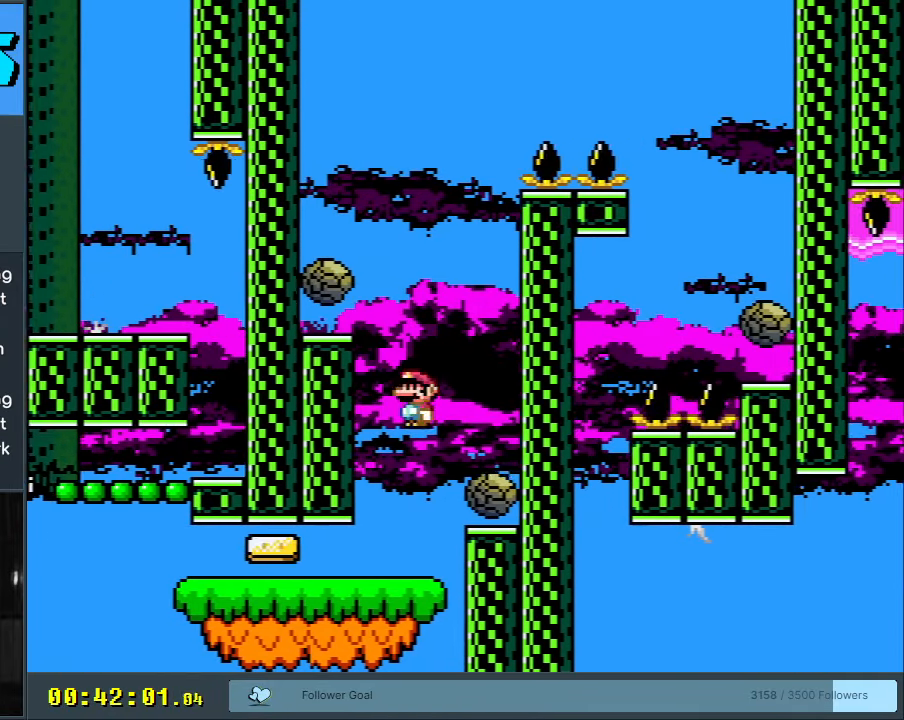
{"buttons": ["A", "X", "DPAD_LEFT"], "events": [[83, "A", "down"], [183, "DPAD_LEFT", "down"]]}
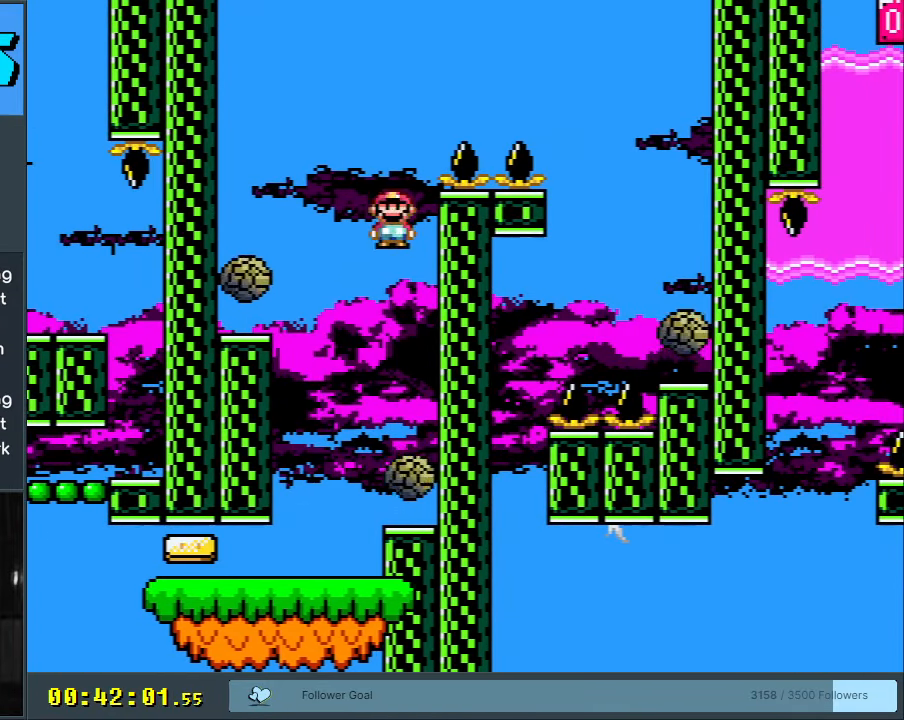
{"buttons": ["A", "X", "DPAD_RIGHT"], "events": [[167, "DPAD_LEFT", "up"], [250, "DPAD_RIGHT", "down"]]}
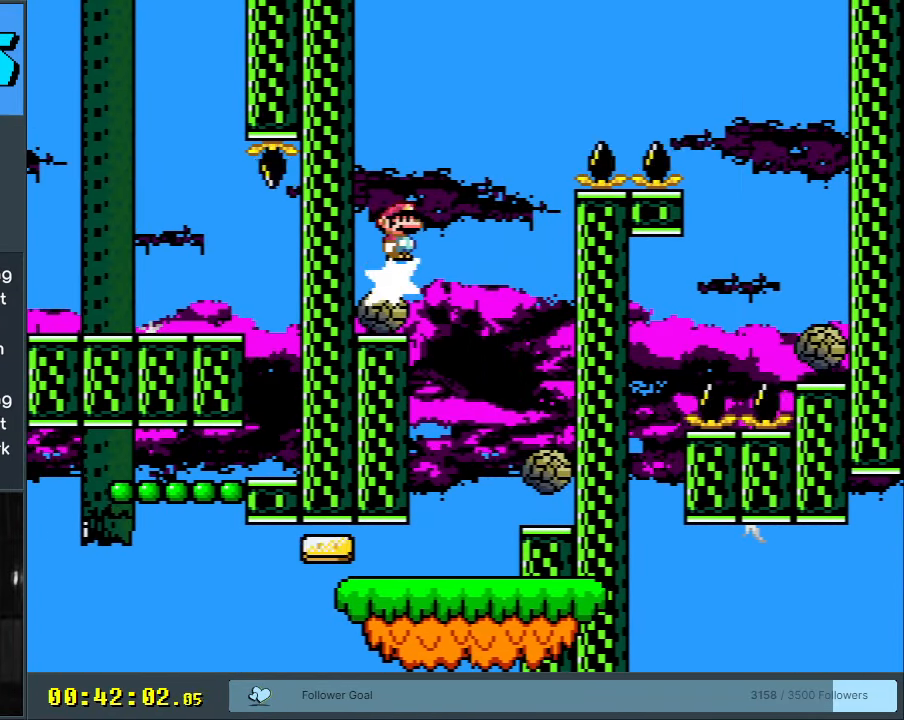
{"buttons": ["A", "X", "DPAD_RIGHT"], "events": []}
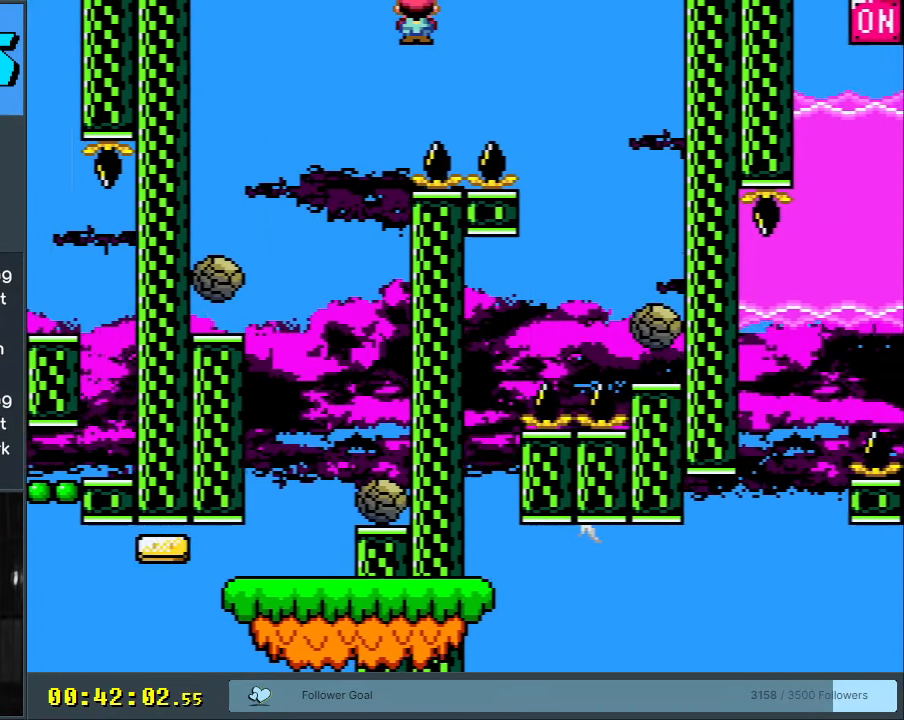
{"buttons": ["X", "DPAD_LEFT"], "events": [[367, "DPAD_RIGHT", "up"], [417, "A", "up"], [417, "DPAD_LEFT", "down"]]}
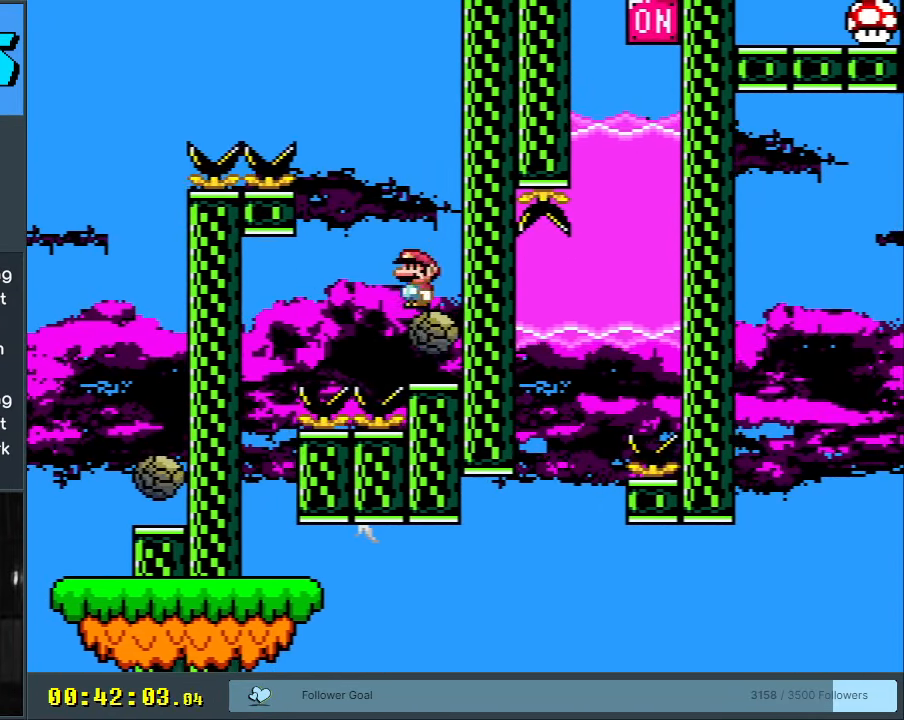
{"buttons": ["A", "X", "DPAD_LEFT"], "events": [[50, "A", "down"]]}
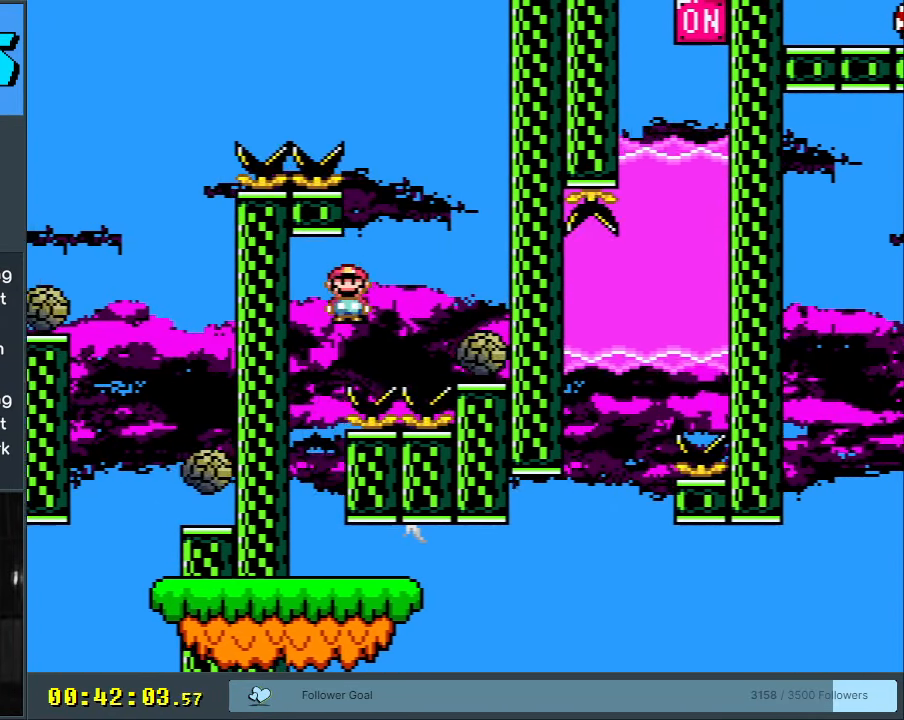
{"buttons": ["A", "X"], "events": [[100, "DPAD_LEFT", "up"], [183, "DPAD_RIGHT", "down"], [433, "DPAD_RIGHT", "up"]]}
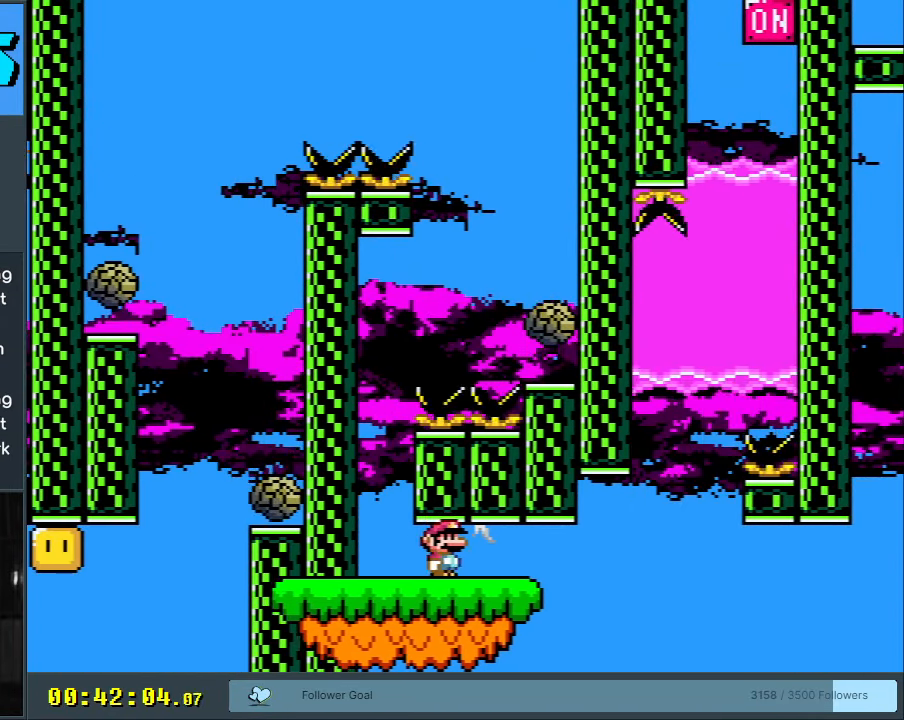
{"buttons": ["Y"], "events": [[50, "A", "up"], [50, "DPAD_LEFT", "down"], [100, "DPAD_LEFT", "up"], [150, "X", "up"], [183, "Y", "down"]]}
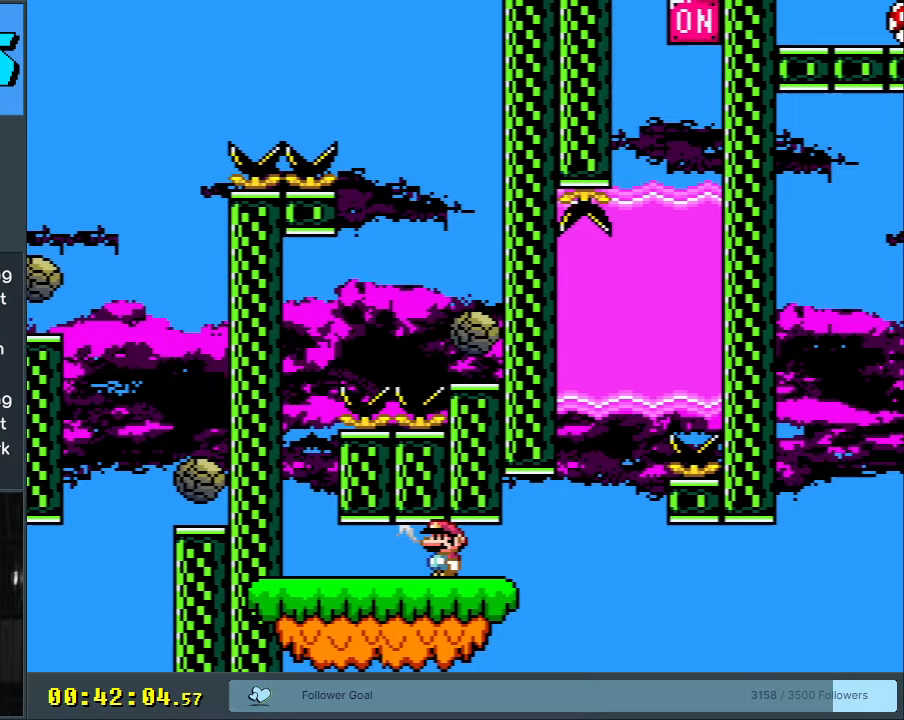
{"buttons": ["B", "Y", "DPAD_UP", "DPAD_RIGHT"], "events": [[17, "DPAD_RIGHT", "down"], [350, "B", "down"], [500, "DPAD_UP", "down"]]}
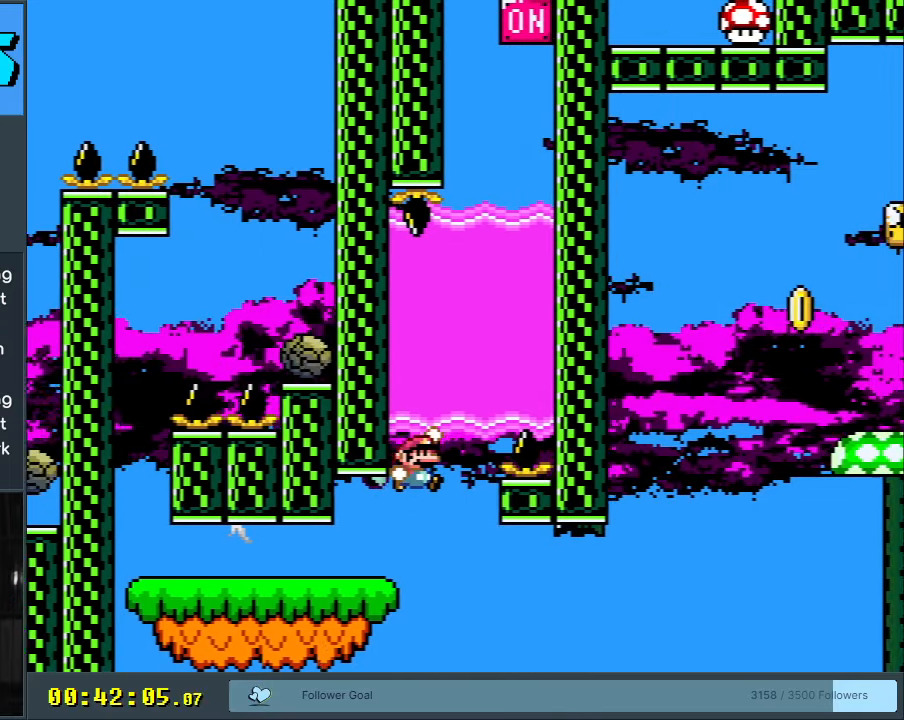
{"buttons": ["B", "Y", "DPAD_UP"], "events": [[17, "DPAD_RIGHT", "up"], [100, "B", "up"], [150, "B", "down"], [267, "B", "up"], [333, "B", "down"]]}
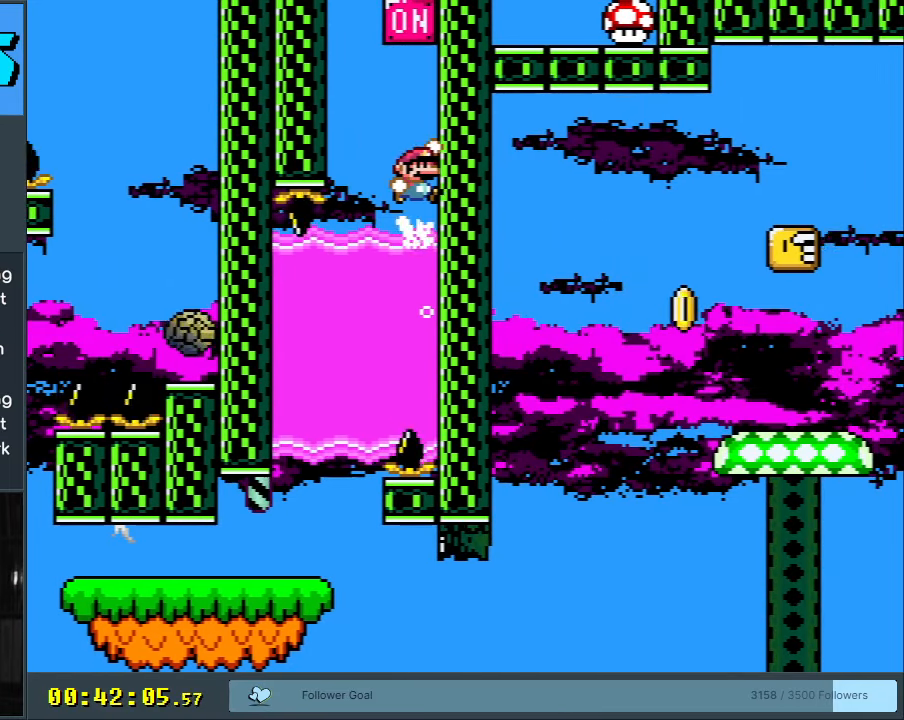
{"buttons": ["Y", "DPAD_LEFT"], "events": [[150, "DPAD_UP", "up"], [283, "B", "up"], [417, "DPAD_LEFT", "down"]]}
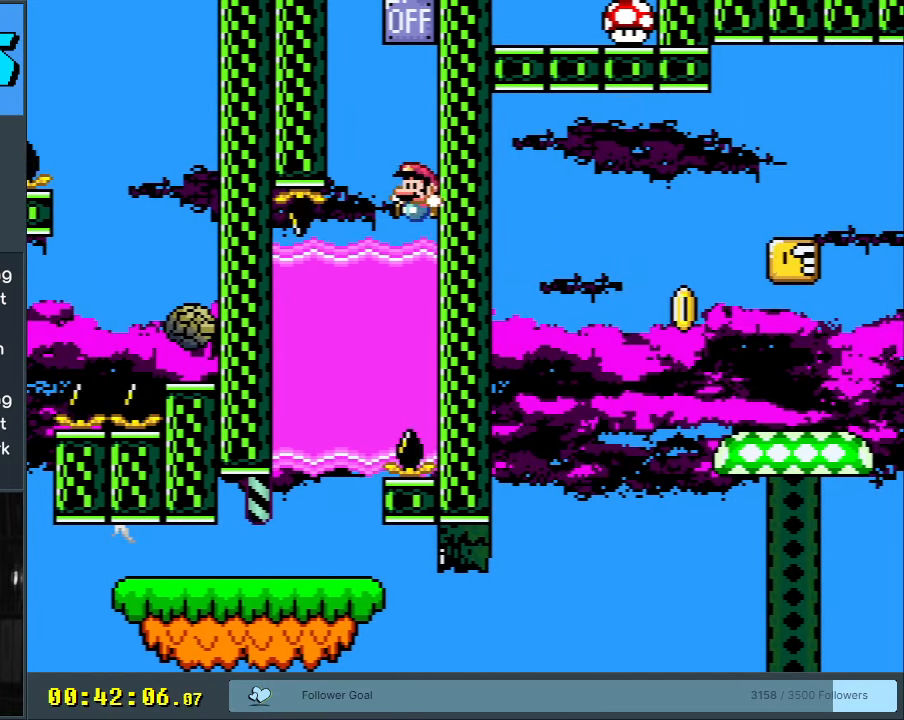
{"buttons": ["Y"], "events": [[383, "DPAD_LEFT", "up"]]}
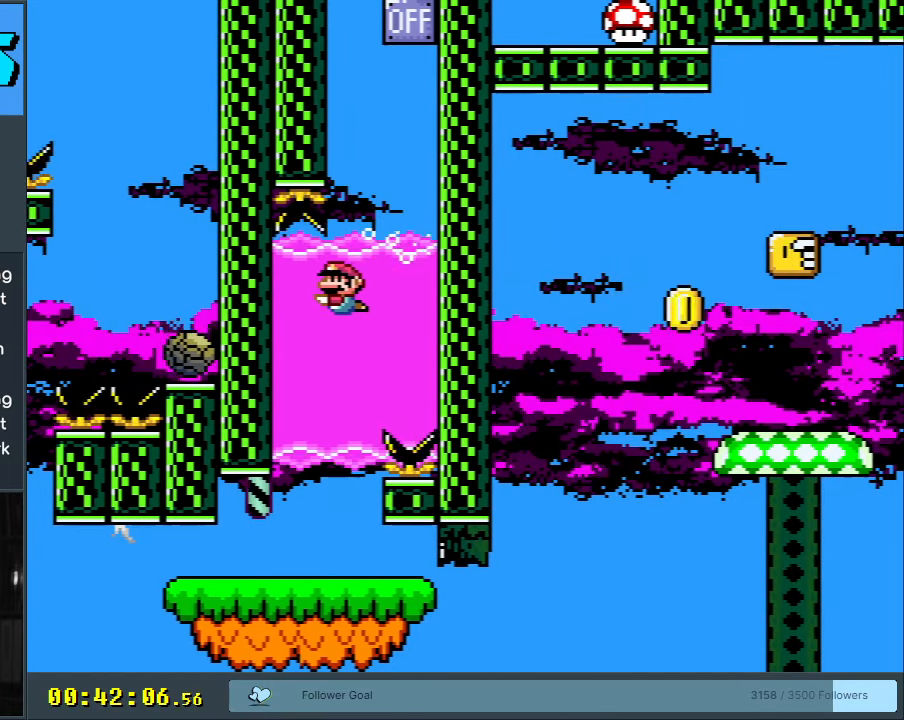
{"buttons": ["Y"], "events": [[100, "DPAD_LEFT", "down"], [183, "DPAD_LEFT", "up"]]}
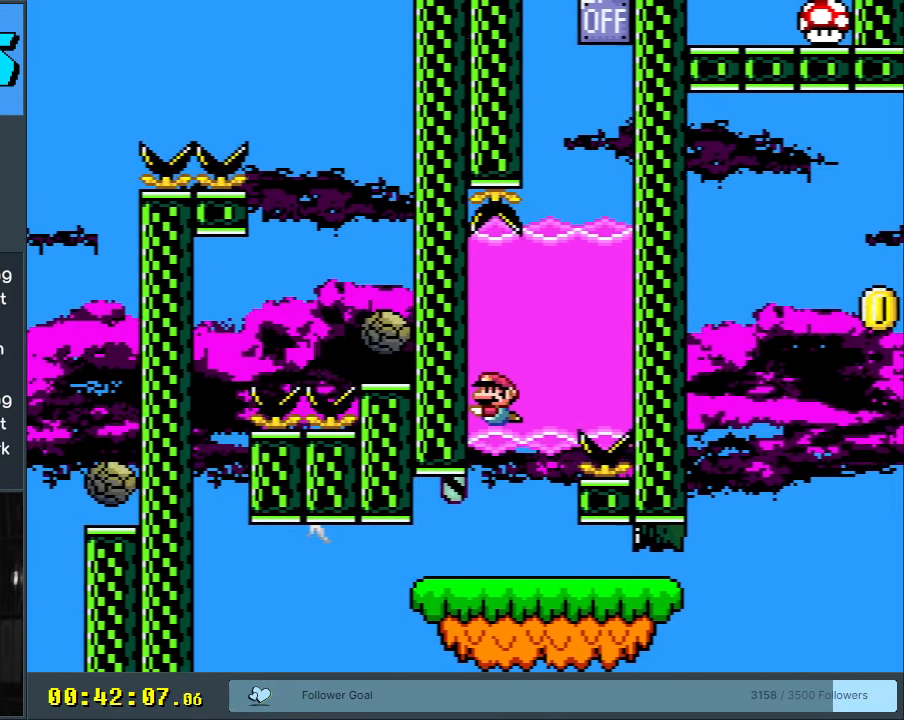
{"buttons": ["Y", "DPAD_RIGHT"], "events": [[117, "DPAD_RIGHT", "down"], [250, "DPAD_RIGHT", "up"], [417, "DPAD_RIGHT", "down"]]}
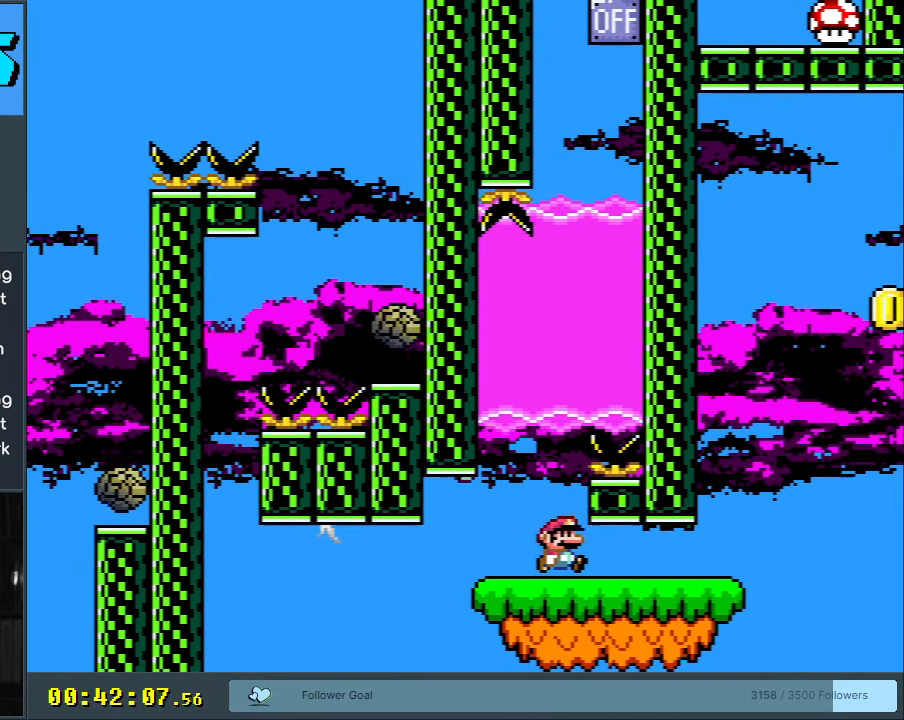
{"buttons": ["B", "Y", "DPAD_RIGHT"], "events": [[83, "DPAD_RIGHT", "up"], [133, "DPAD_RIGHT", "down"], [483, "B", "down"]]}
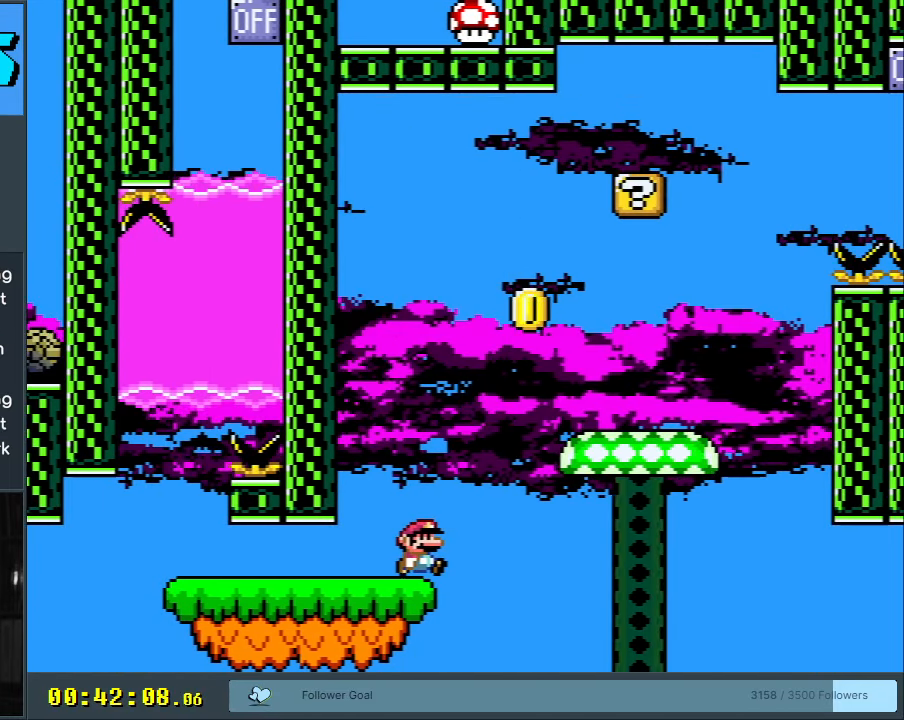
{"buttons": ["Y", "DPAD_LEFT"], "events": [[167, "B", "up"], [200, "DPAD_RIGHT", "up"], [483, "DPAD_LEFT", "down"]]}
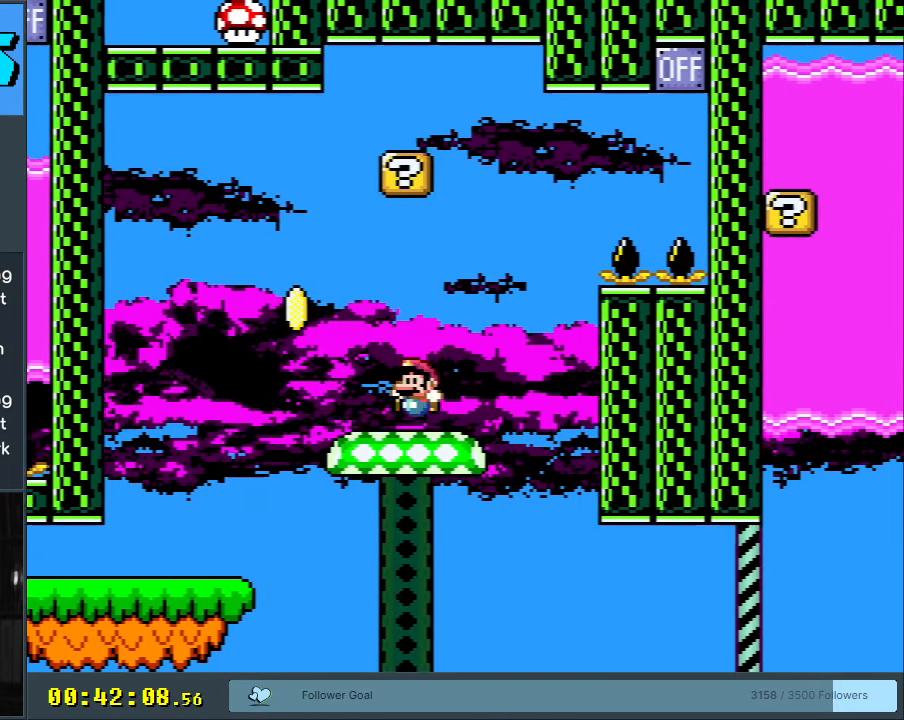
{"buttons": ["B", "Y", "DPAD_RIGHT"], "events": [[350, "B", "down"], [350, "DPAD_LEFT", "up"], [383, "DPAD_RIGHT", "down"]]}